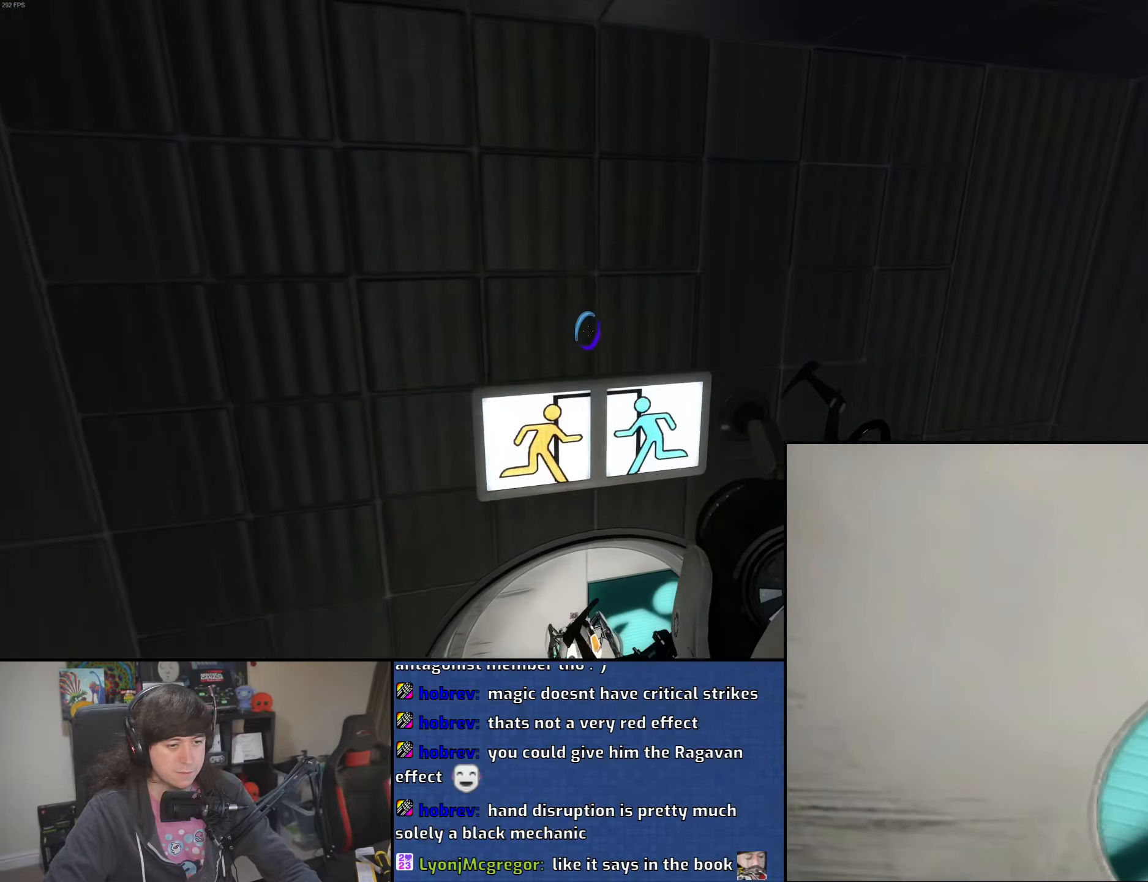
Gameplay with keyboard and mouse; each line is a JSON object with the keys and mouse buttons held at the frame after it. "events" lists presses ("down") and releases ("up") of "1", "2", "3", "4", "5", "6", "8", "a", "alt", "b", "c", "ctrl", "d", "down", "e", "escape", "f", "f1", "f2", "f3", "g", "h", "left", "n", "num2", "q", "r", "right", "s", "shift", "space", "t", "tab", "up", "v", "w", "x", "y", "z", "mouse_left", "mouse_wheel" and "mouse_right" between this image and that frame as [ms after this image, input, new state], when the widget could be followed in between. "mouse_left", "mouse_wheel", "mouse_right" = the "left", "wheel", "right" buttons of the "mouse" list. No other keys are recorded. "wheel" means that the mouse wheel is clicked or scrolled. Mouse movement is not recorded.
{"keys": [], "mouse": [], "events": [[183, "s", "down"], [266, "a", "down"], [366, "s", "up"], [400, "a", "up"]]}
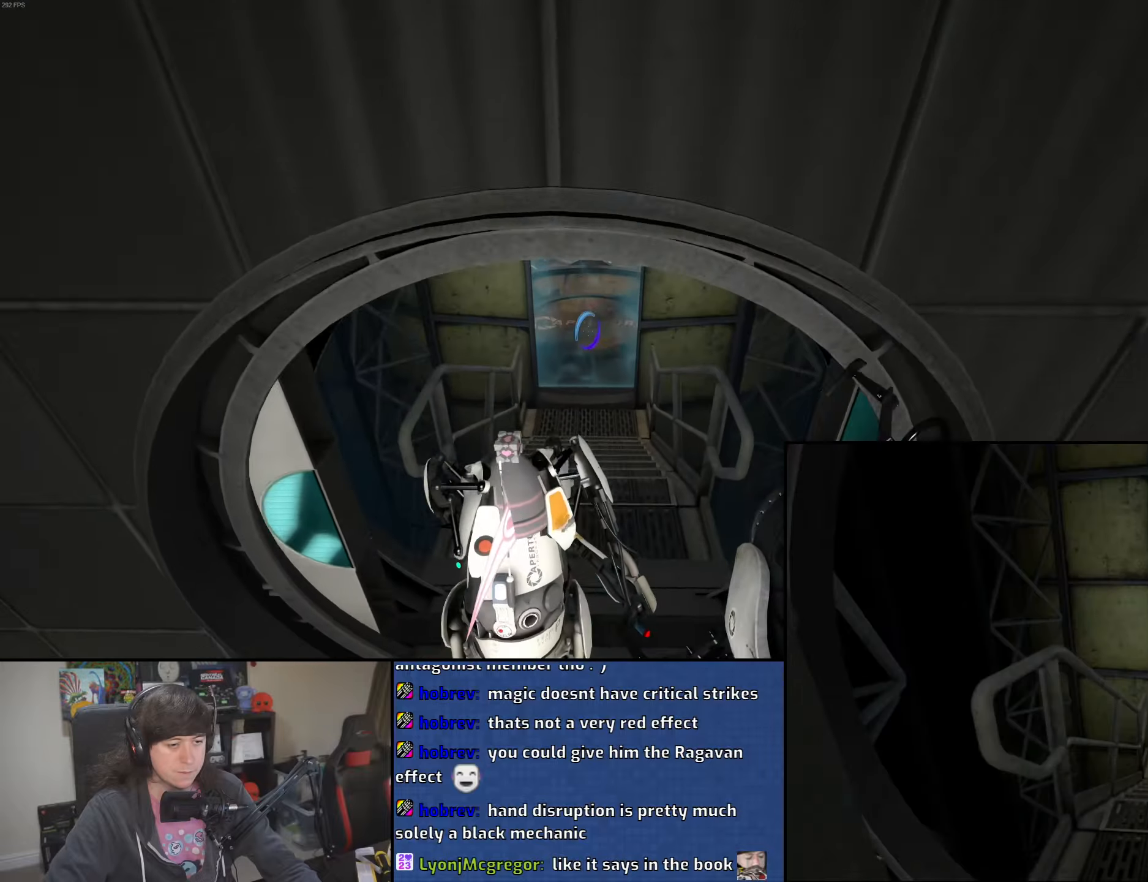
{"keys": ["w"], "mouse": [], "events": [[66, "w", "down"], [200, "a", "down"], [333, "a", "up"]]}
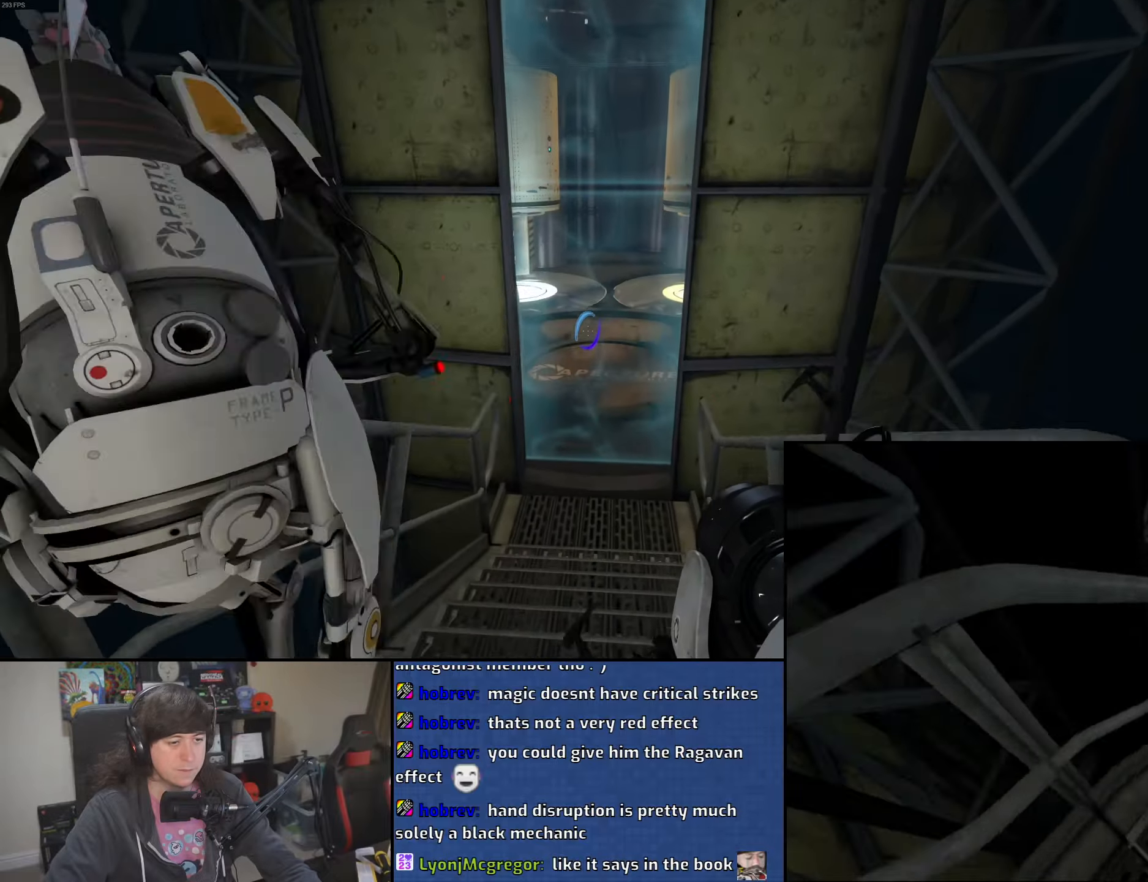
{"keys": ["a", "w"], "mouse": [], "events": [[33, "a", "down"]]}
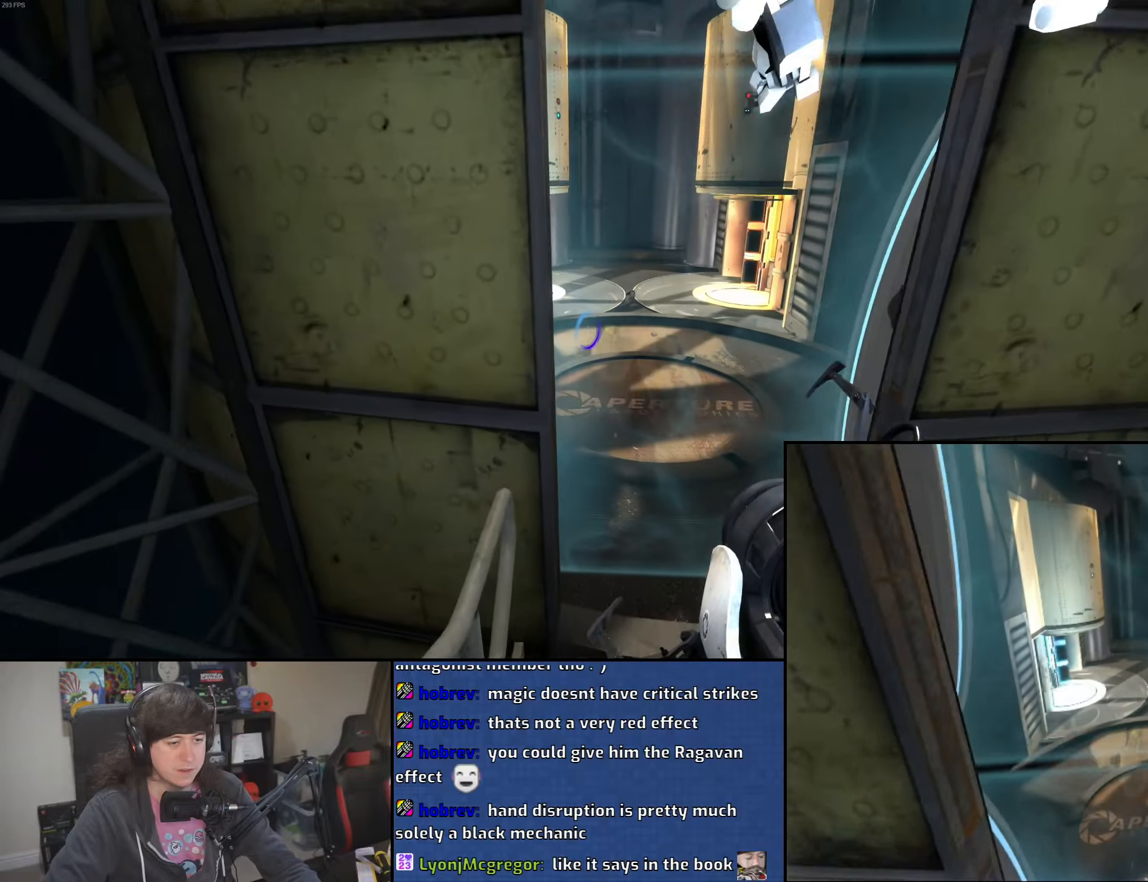
{"keys": ["a", "w"], "mouse": [], "events": []}
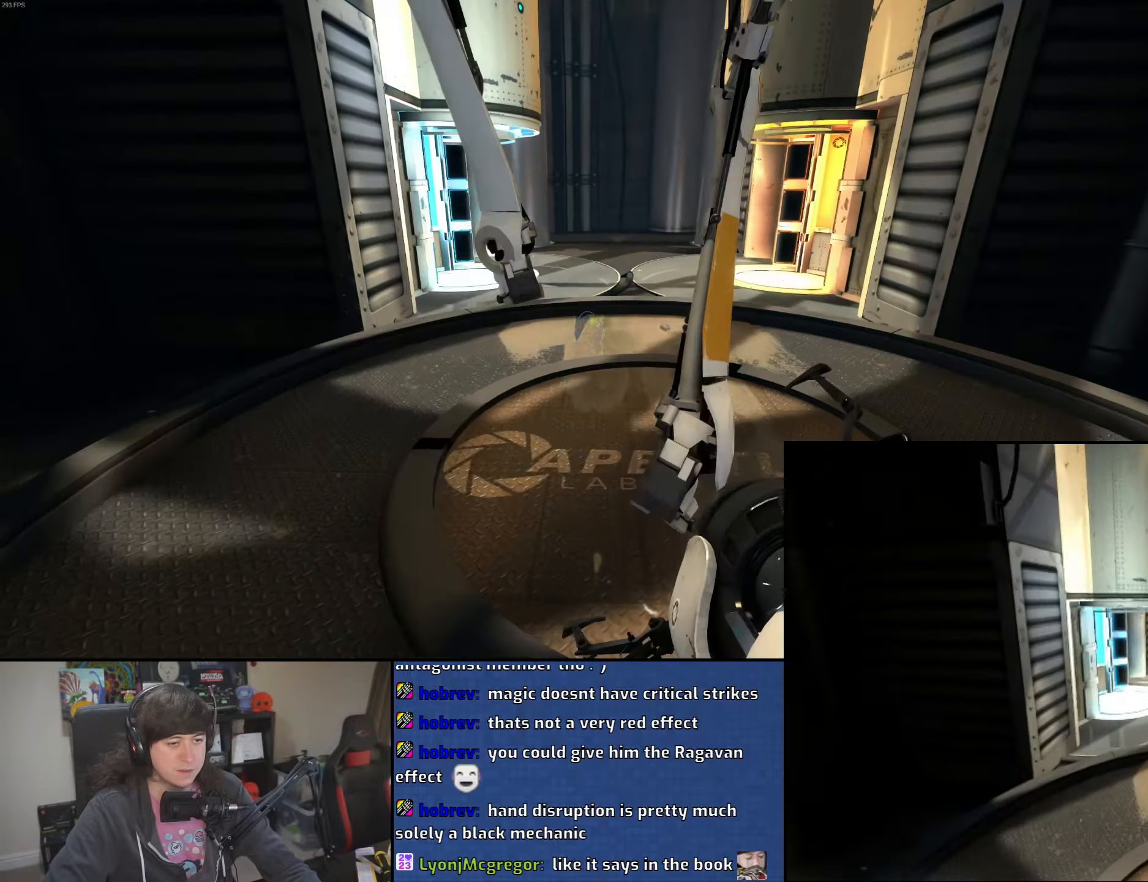
{"keys": ["w"], "mouse": [], "events": [[250, "a", "up"]]}
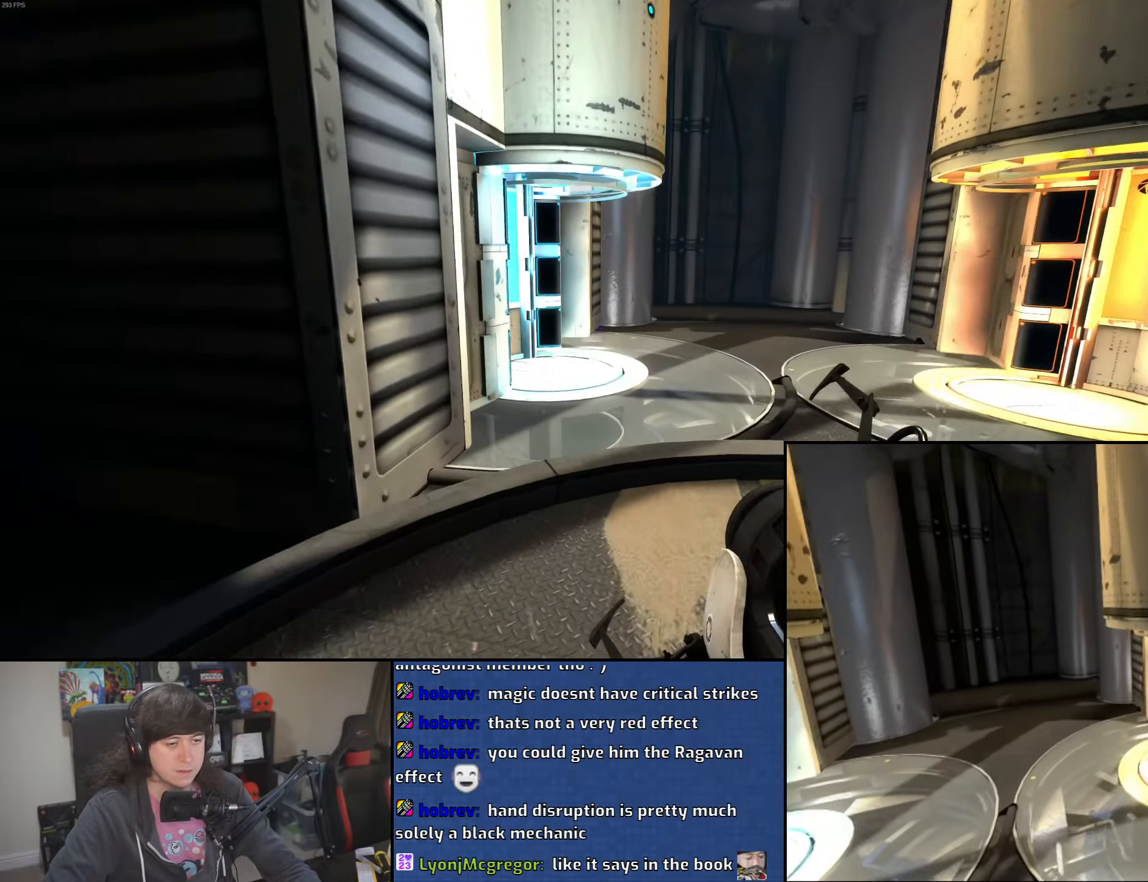
{"keys": ["w"], "mouse": [], "events": [[400, "d", "down"], [466, "d", "up"]]}
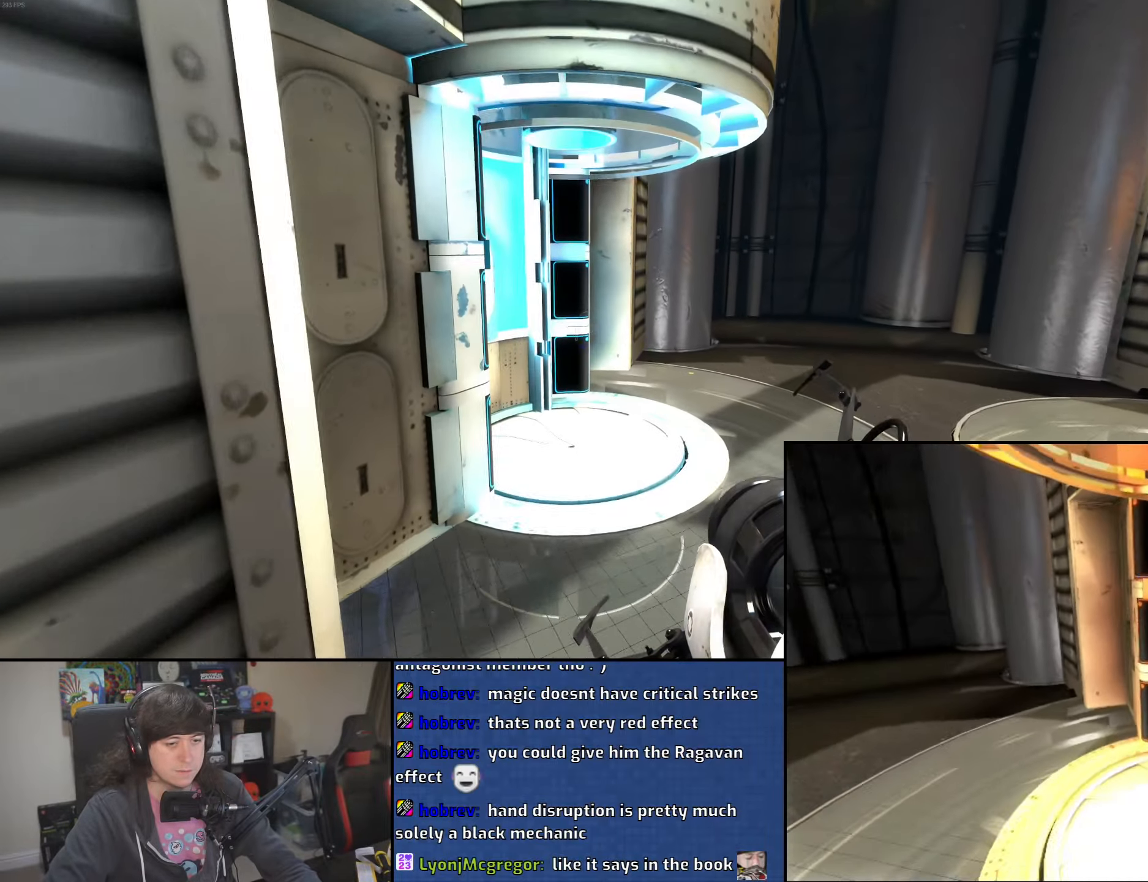
{"keys": ["w"], "mouse": [], "events": [[133, "d", "down"], [216, "d", "up"]]}
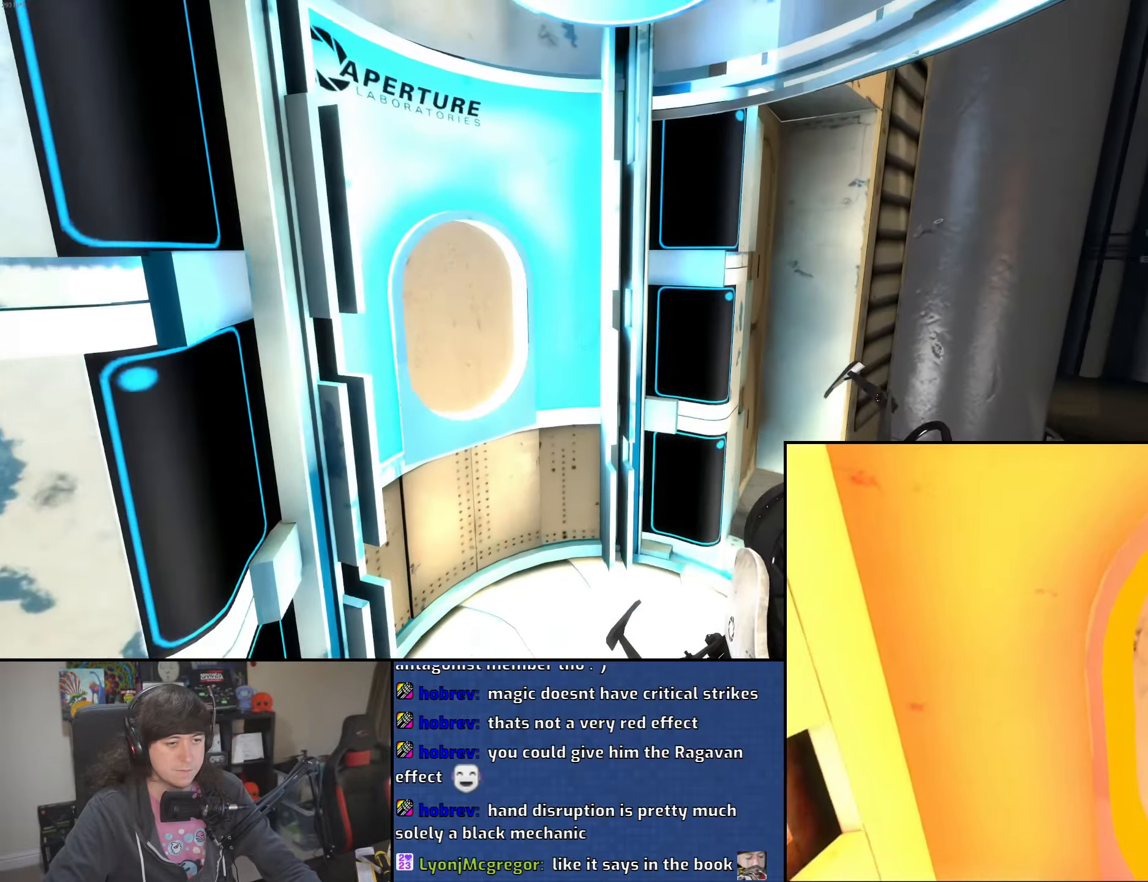
{"keys": ["a"], "mouse": [], "events": [[283, "a", "down"], [483, "w", "up"]]}
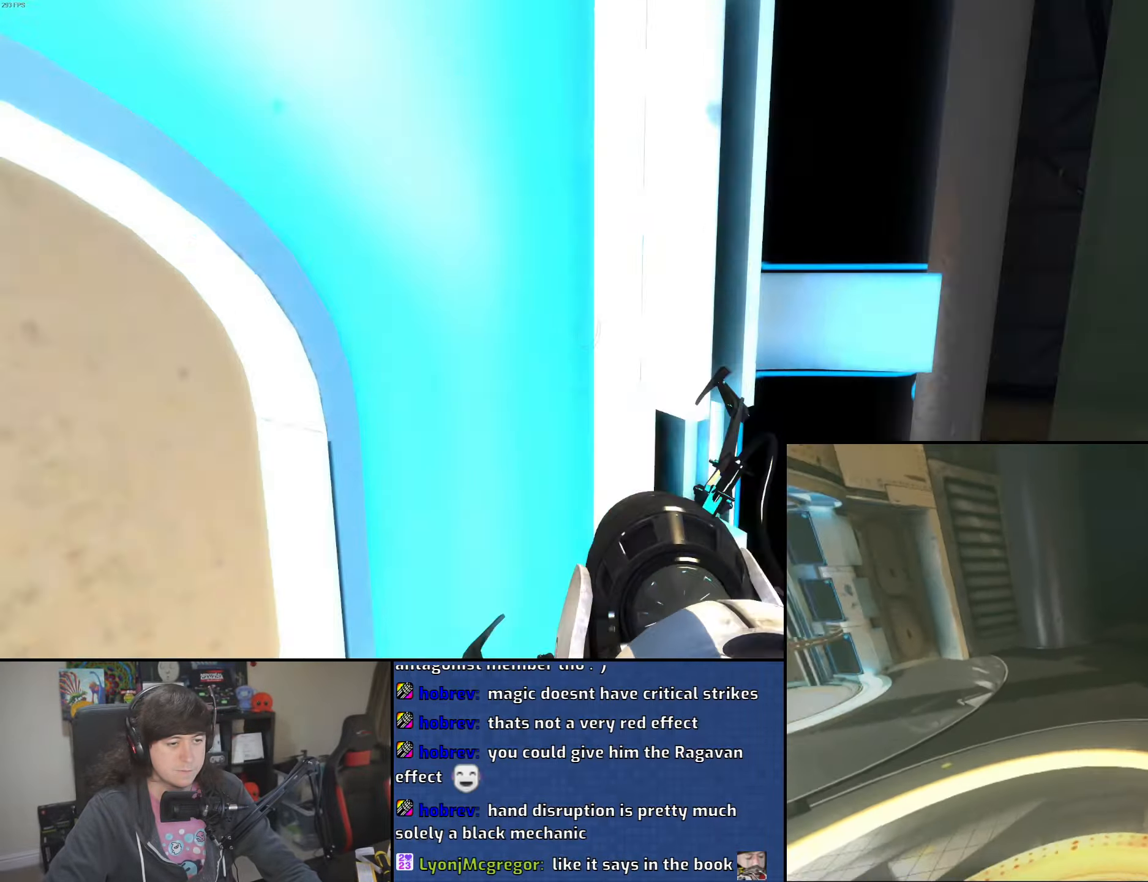
{"keys": [], "mouse": [], "events": [[16, "a", "up"]]}
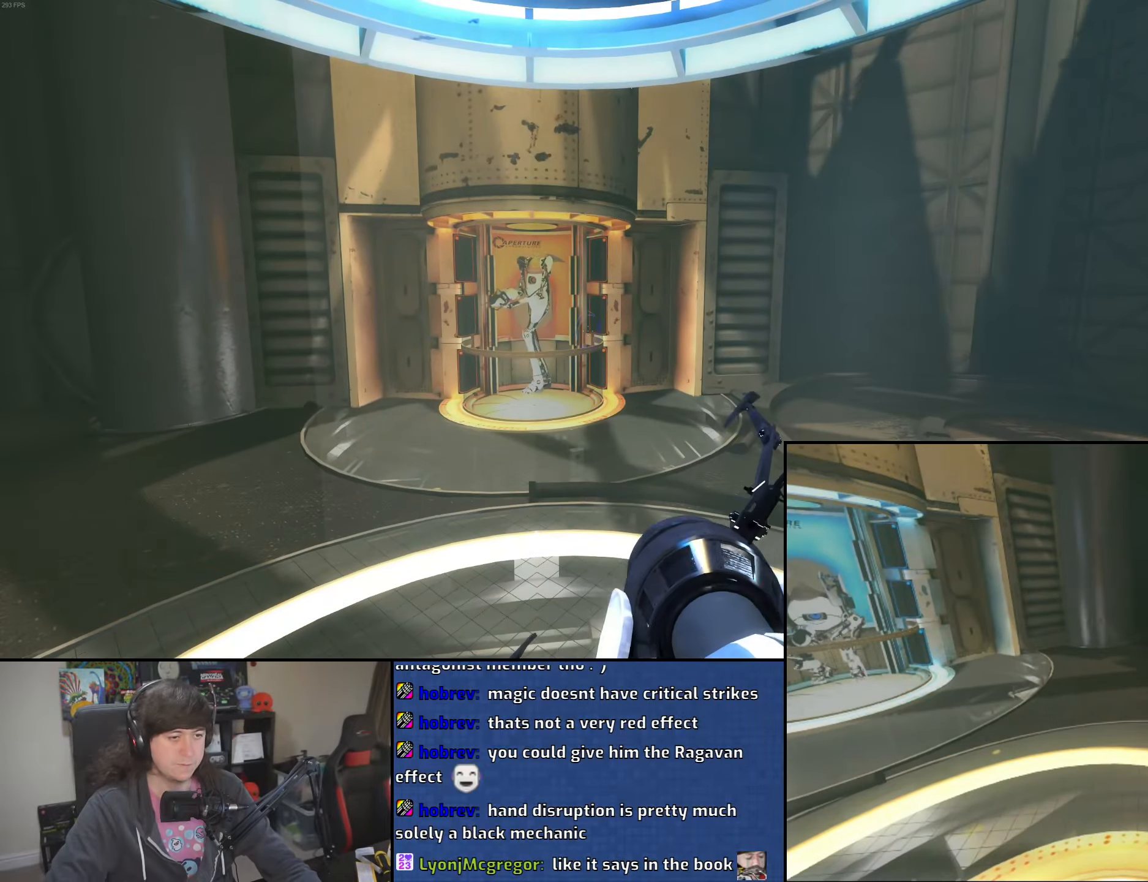
{"keys": [], "mouse": [], "events": []}
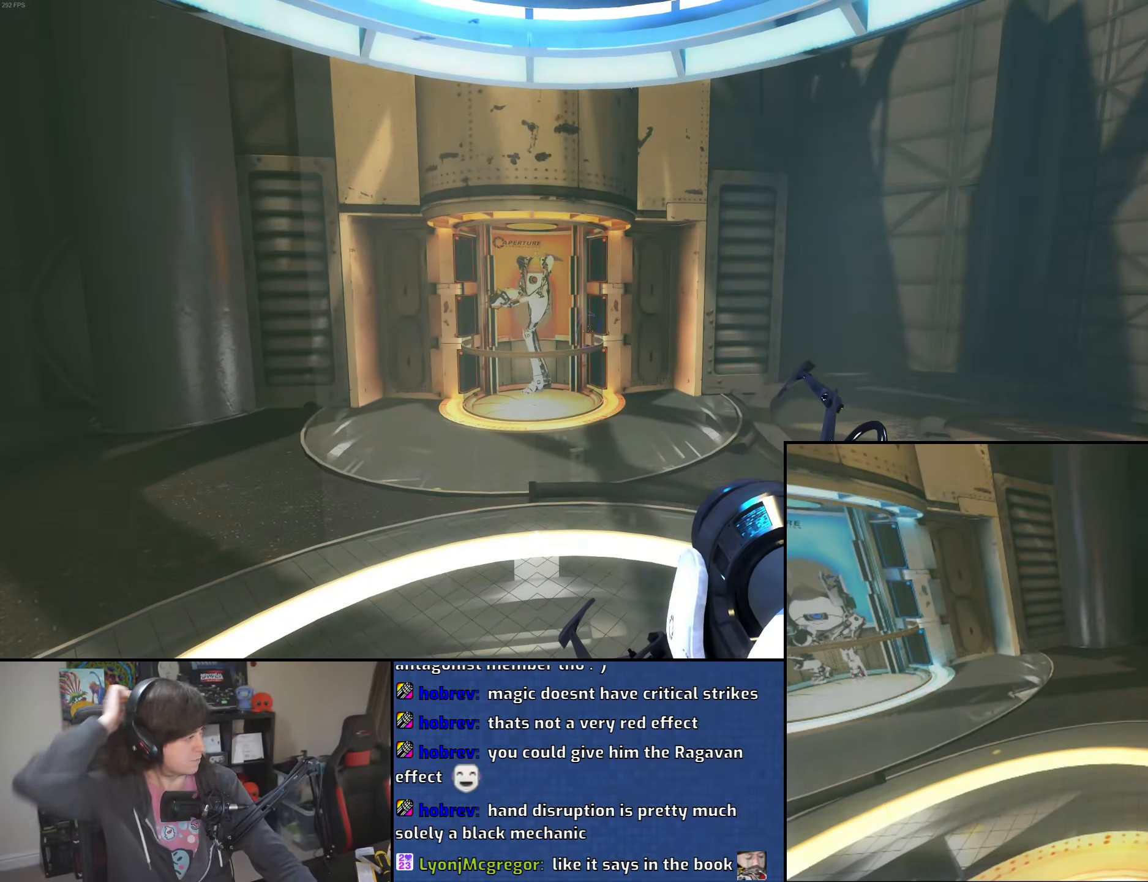
{"keys": [], "mouse": [], "events": []}
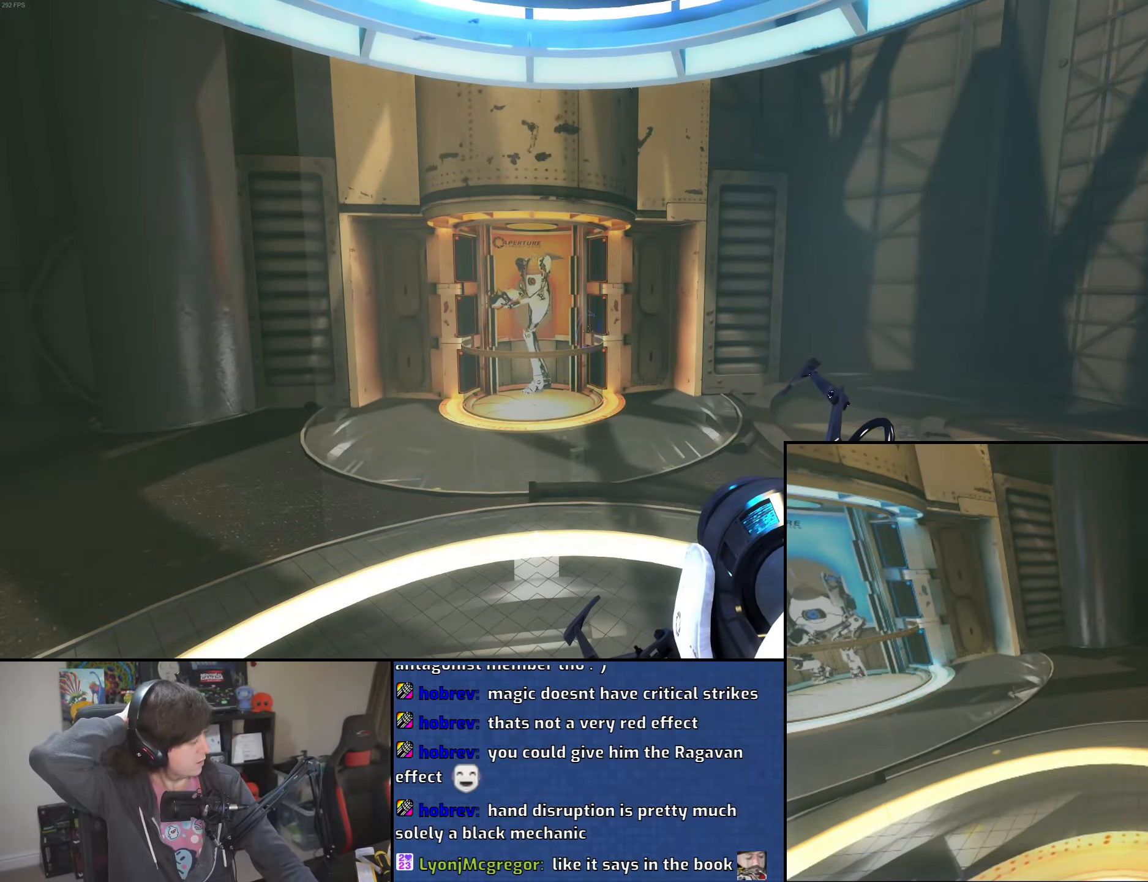
{"keys": [], "mouse": [], "events": []}
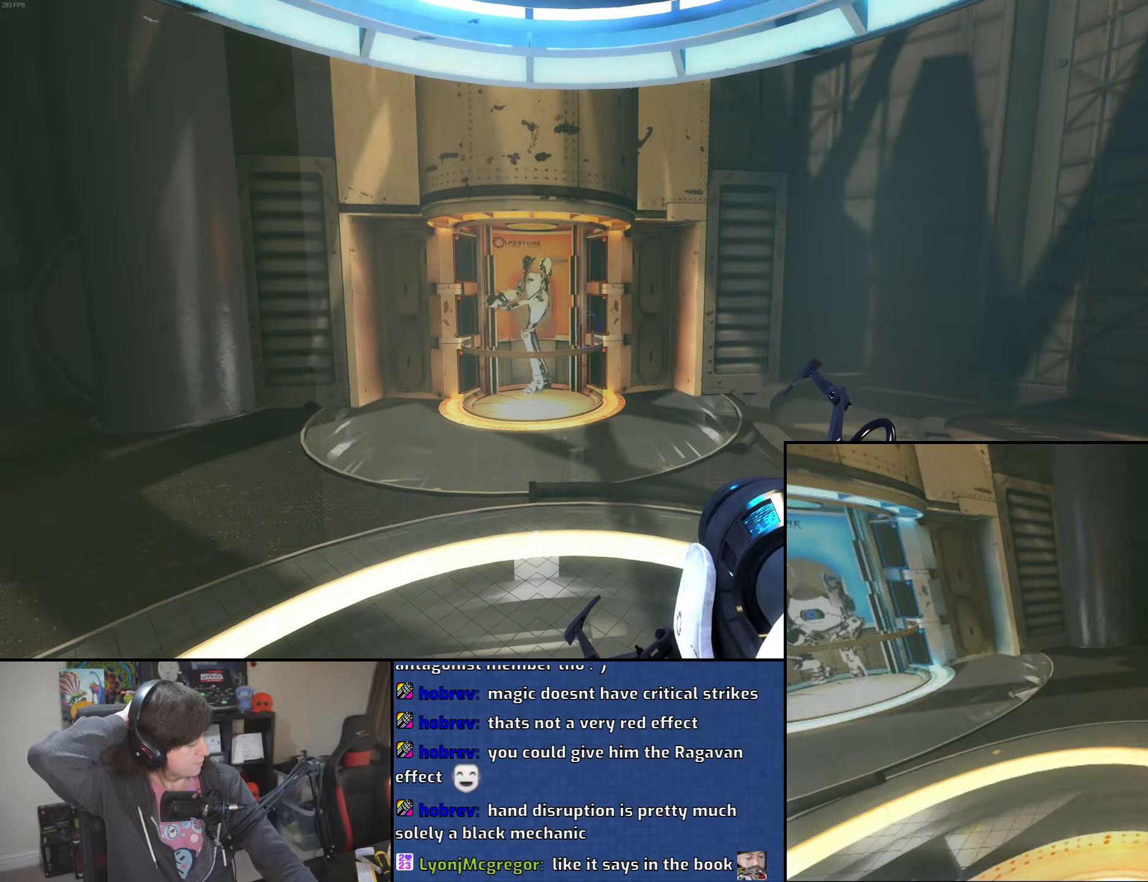
{"keys": [], "mouse": [], "events": []}
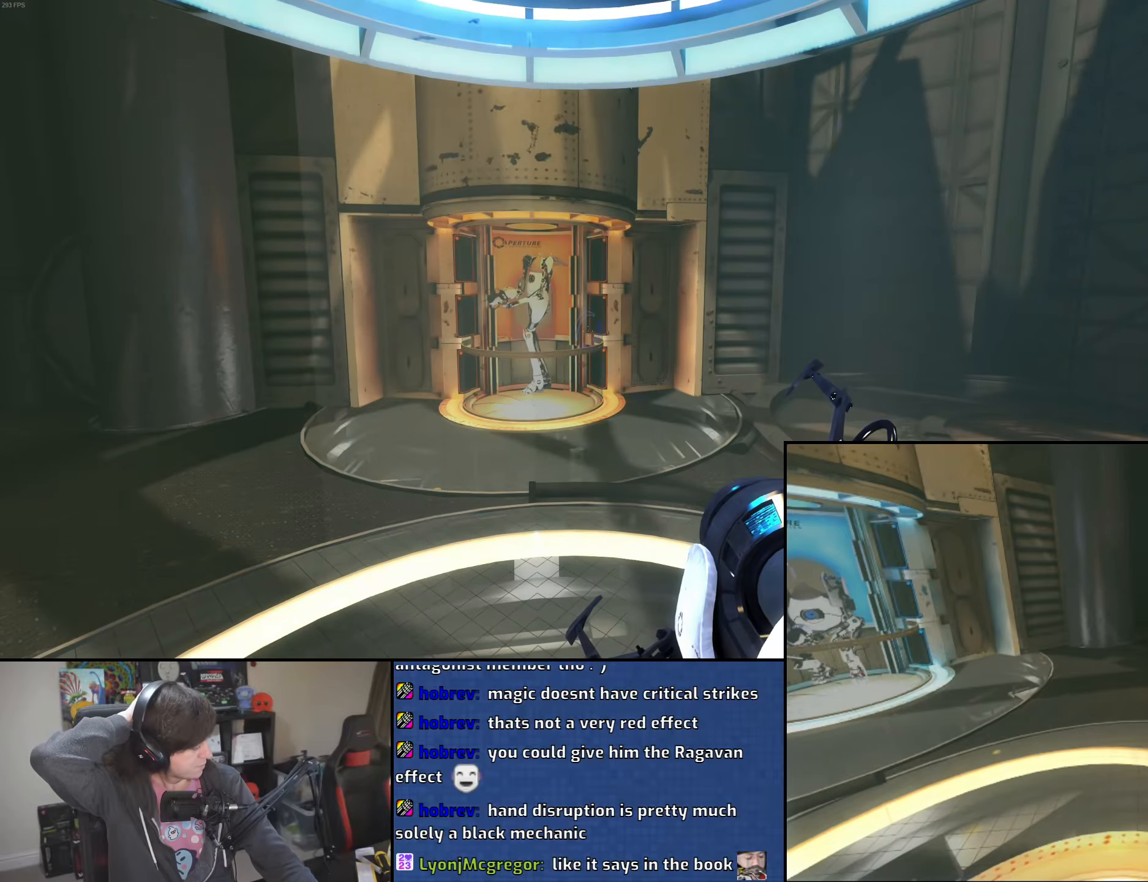
{"keys": [], "mouse": [], "events": []}
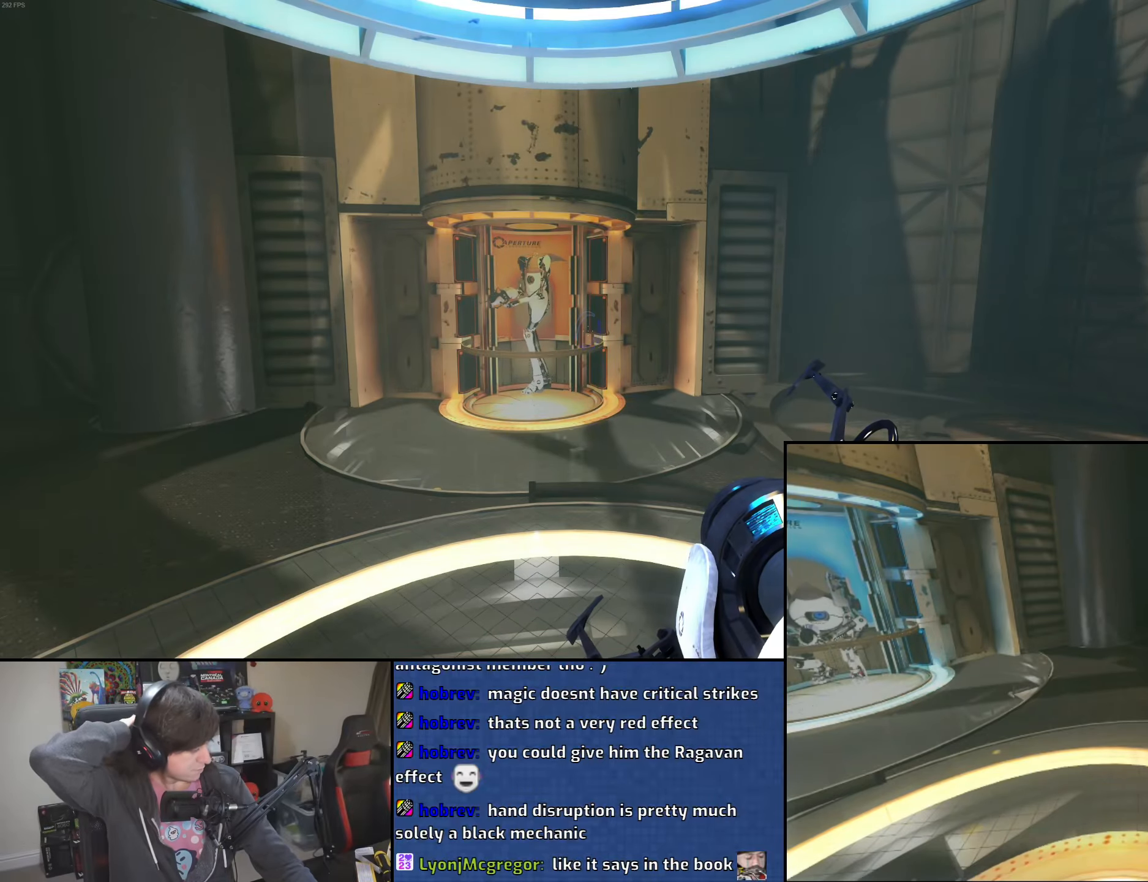
{"keys": [], "mouse": [], "events": []}
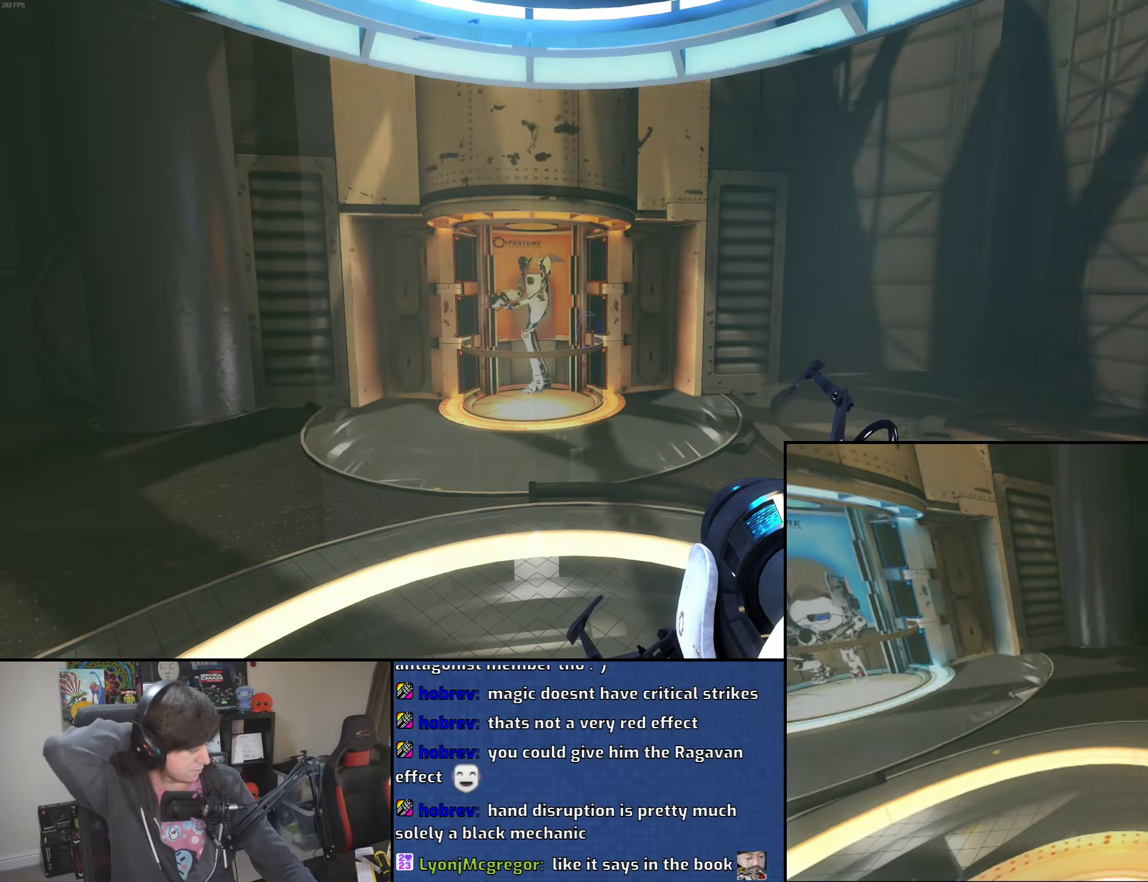
{"keys": [], "mouse": [], "events": []}
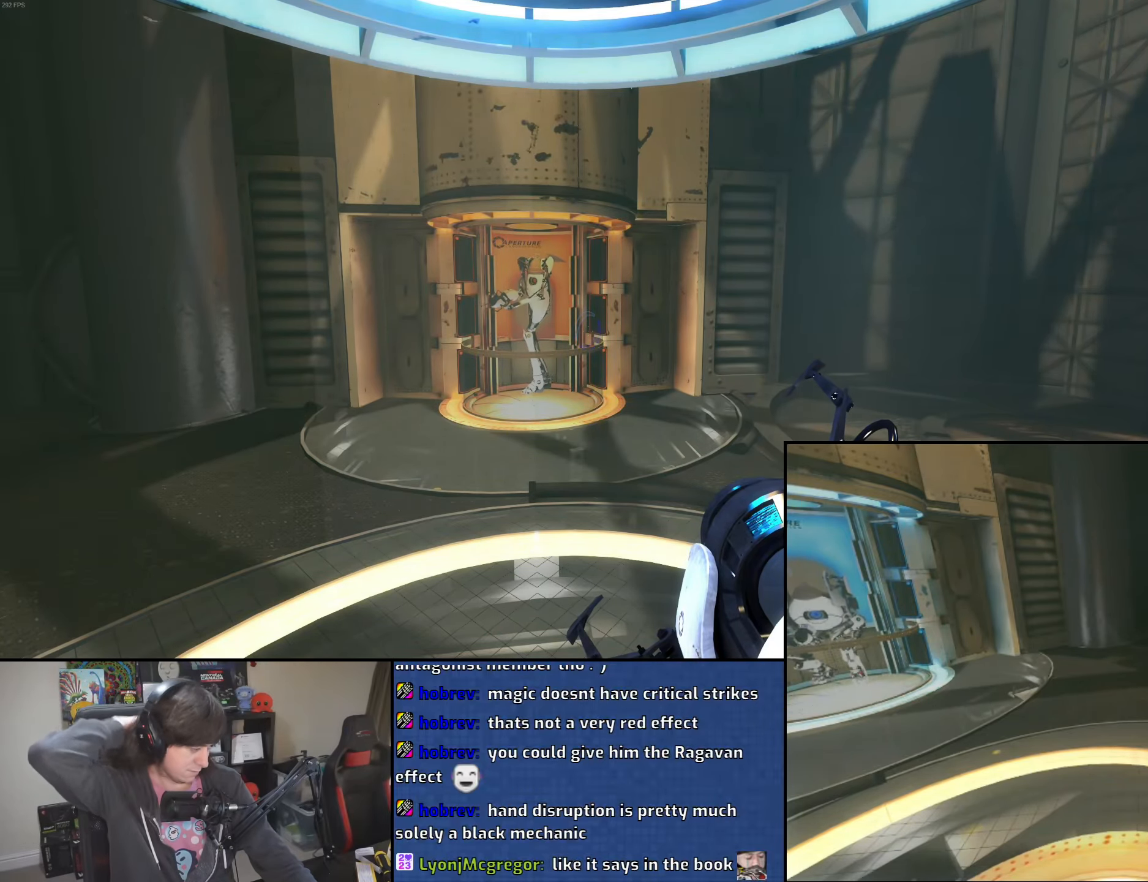
{"keys": [], "mouse": [], "events": []}
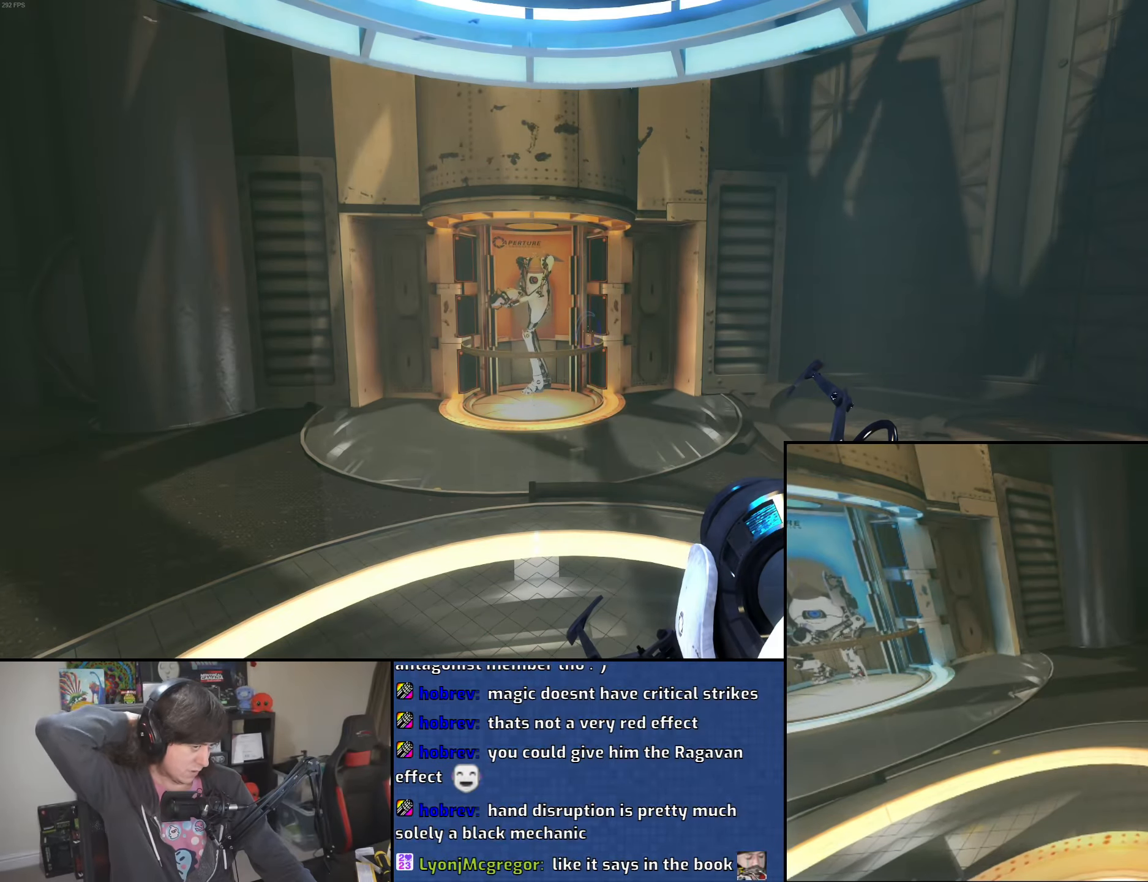
{"keys": [], "mouse": [], "events": [[300, "space", "down"], [366, "space", "up"]]}
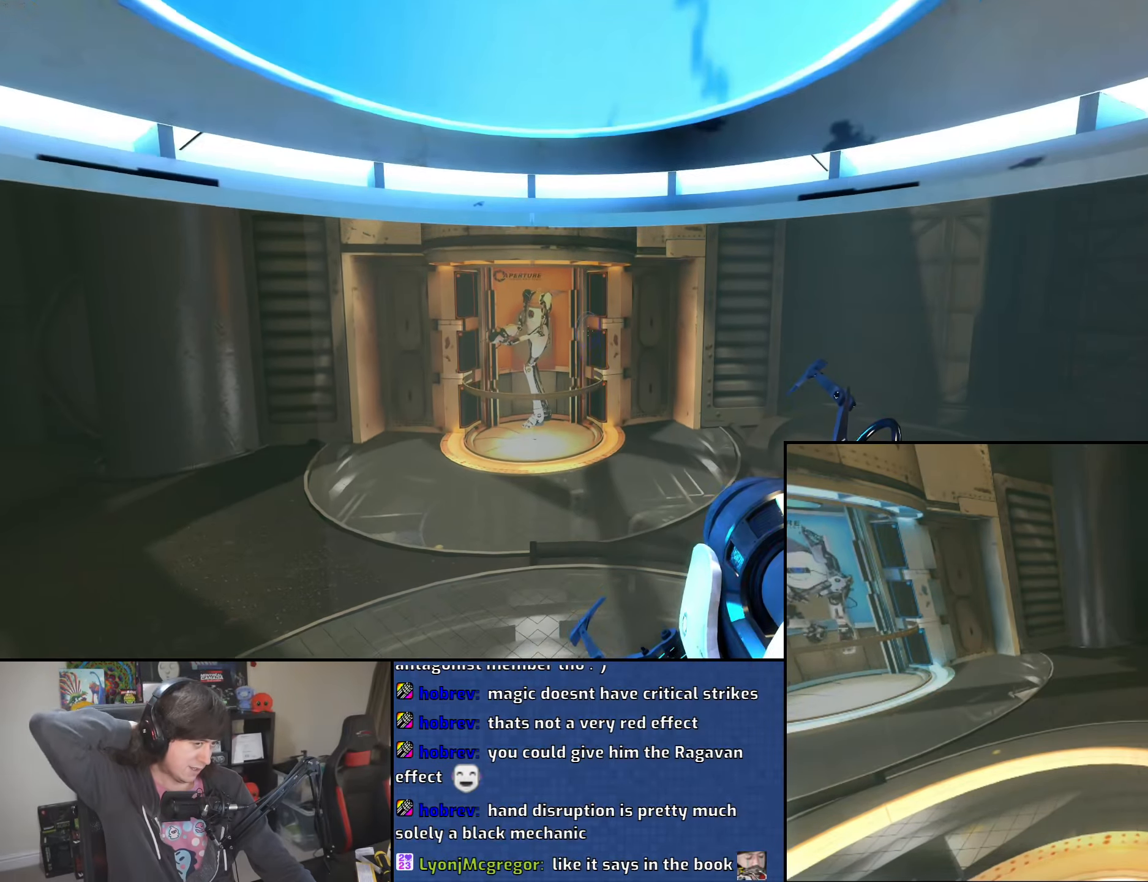
{"keys": [], "mouse": [], "events": [[333, "space", "down"], [416, "space", "up"]]}
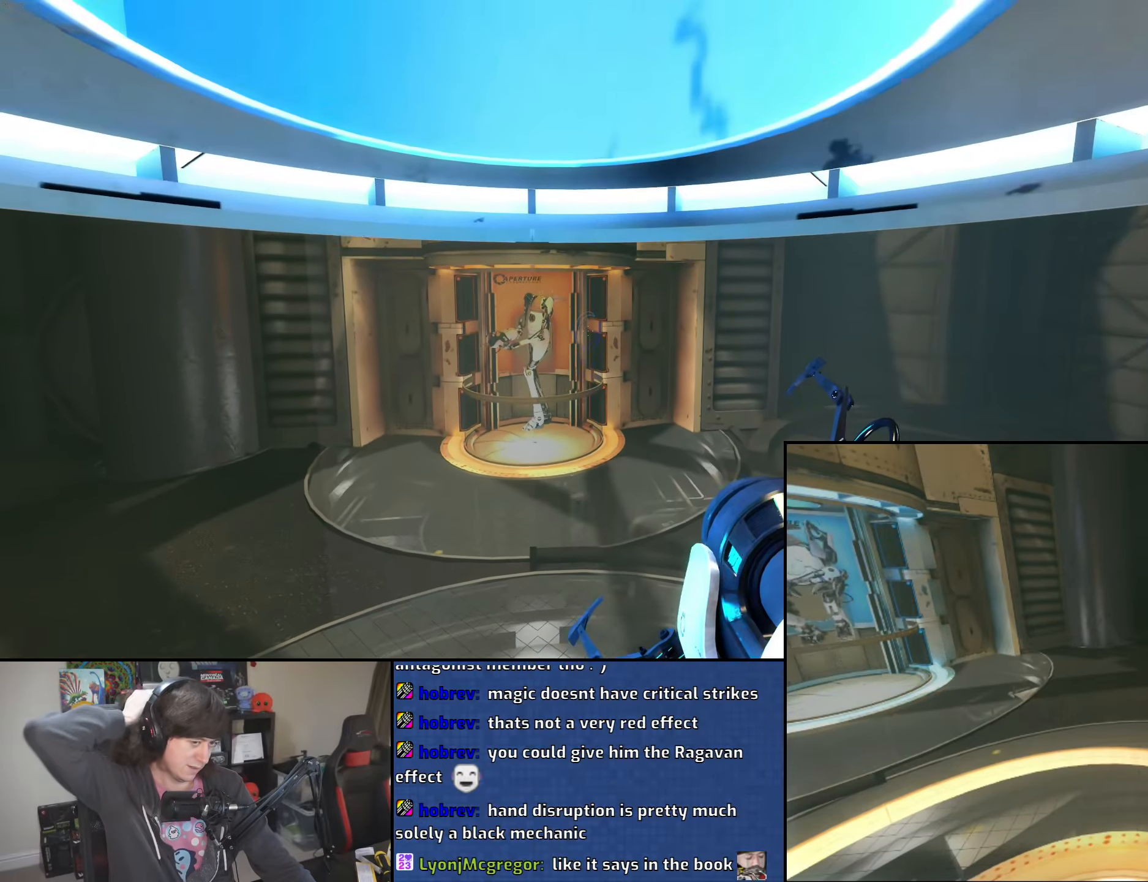
{"keys": [], "mouse": [], "events": [[416, "space", "down"], [500, "space", "up"]]}
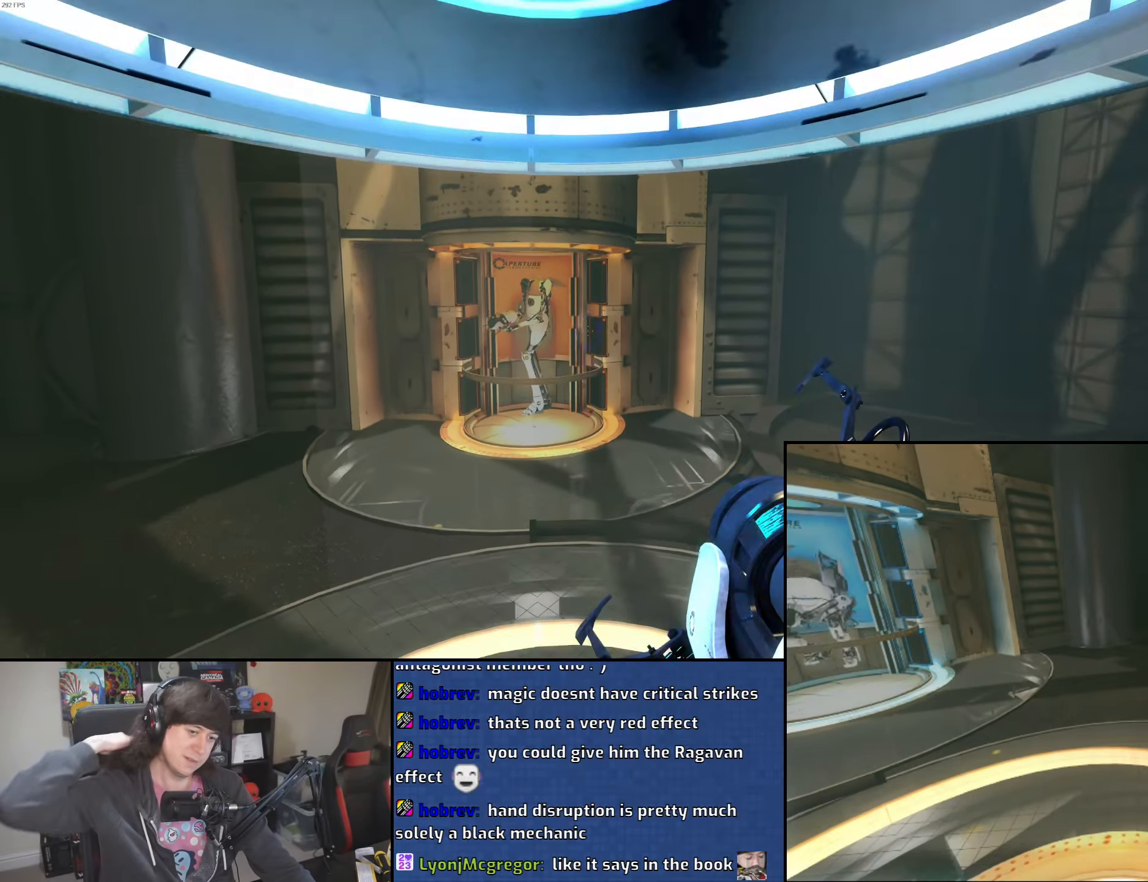
{"keys": [], "mouse": [], "events": []}
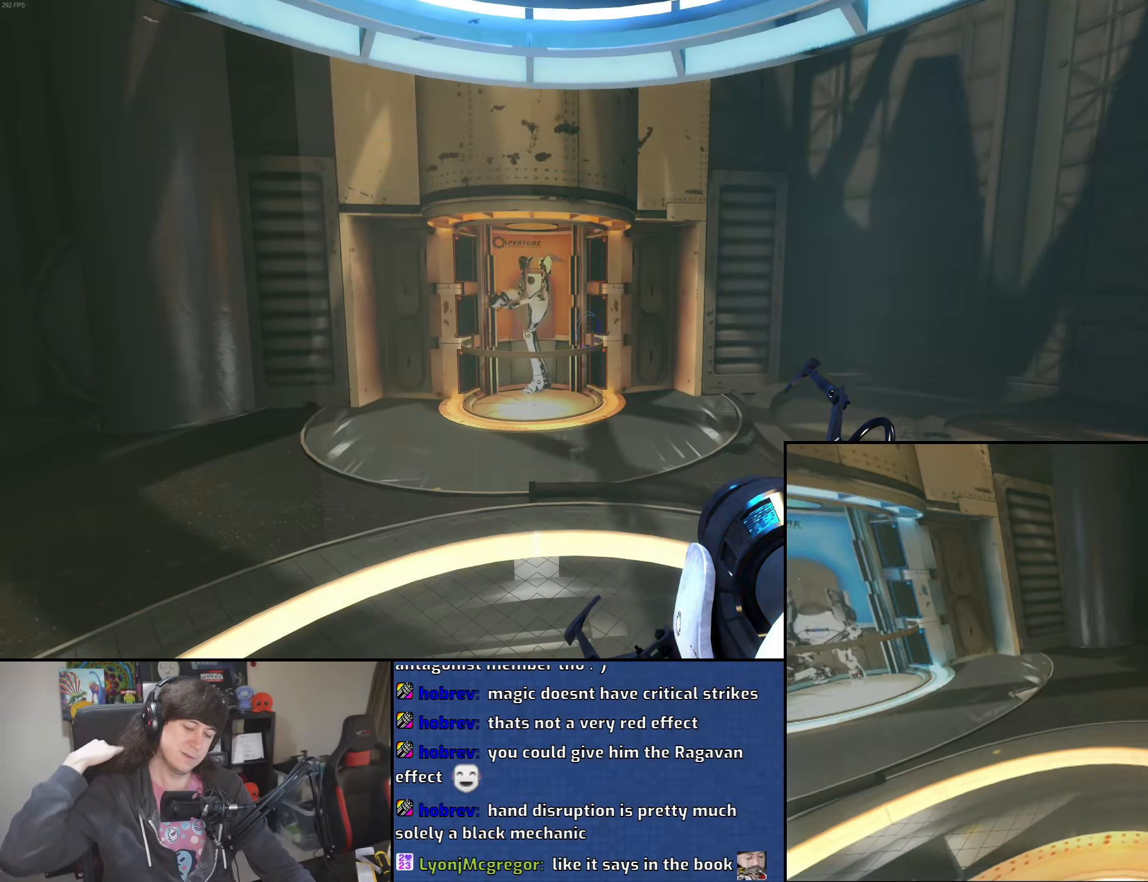
{"keys": [], "mouse": [], "events": [[233, "space", "down"], [366, "space", "up"]]}
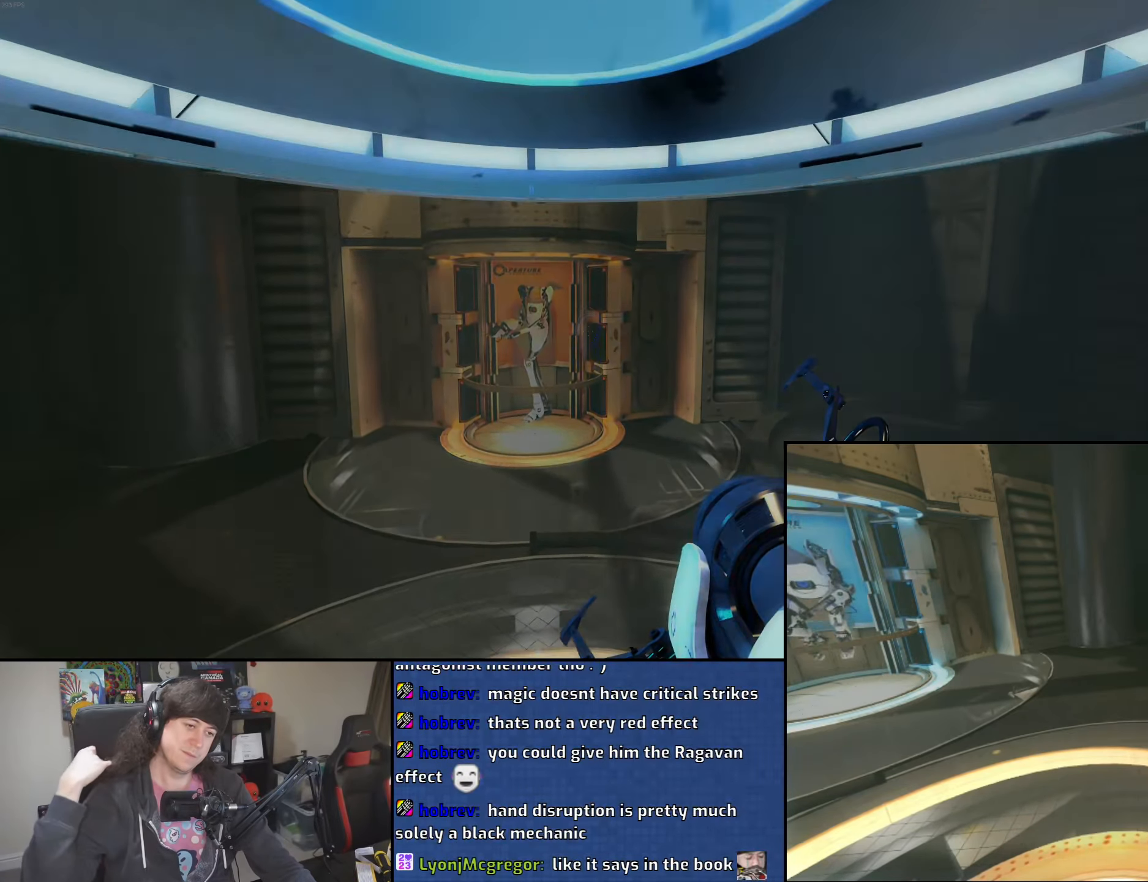
{"keys": [], "mouse": [], "events": [[333, "space", "down"], [400, "space", "up"]]}